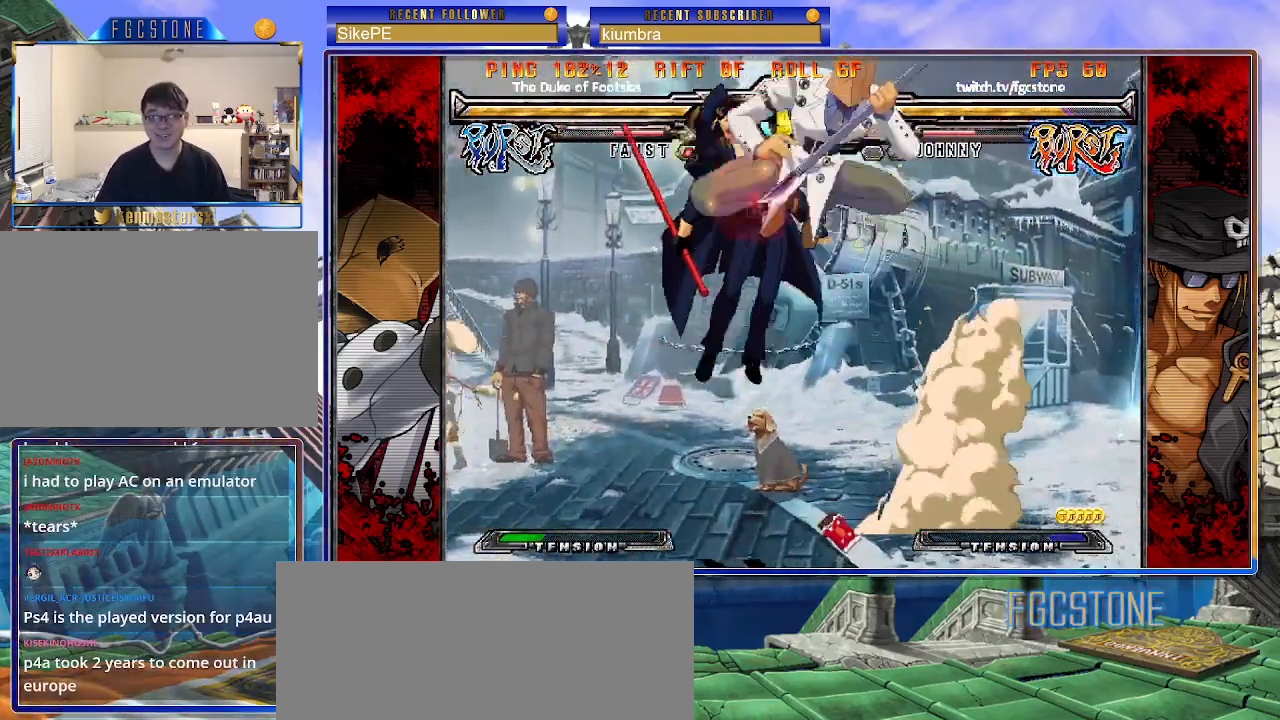
Gameplay with a controller (arcade stick); each line is a JSON object with the inputs held at the frame after it. "events" lists button and stick changes between this image and that frame as [ms after this image, input, new state], when the widget could be followed in between. Not read: L3 R3.
{"buttons": ["S"], "left_stick": "right", "events": [[167, "left_stick", "center"], [250, "left_stick", "right"], [267, "K", "down"], [300, "S", "down"], [333, "K", "up"], [400, "S", "up"], [417, "K", "down"], [467, "S", "down"], [500, "K", "up"]]}
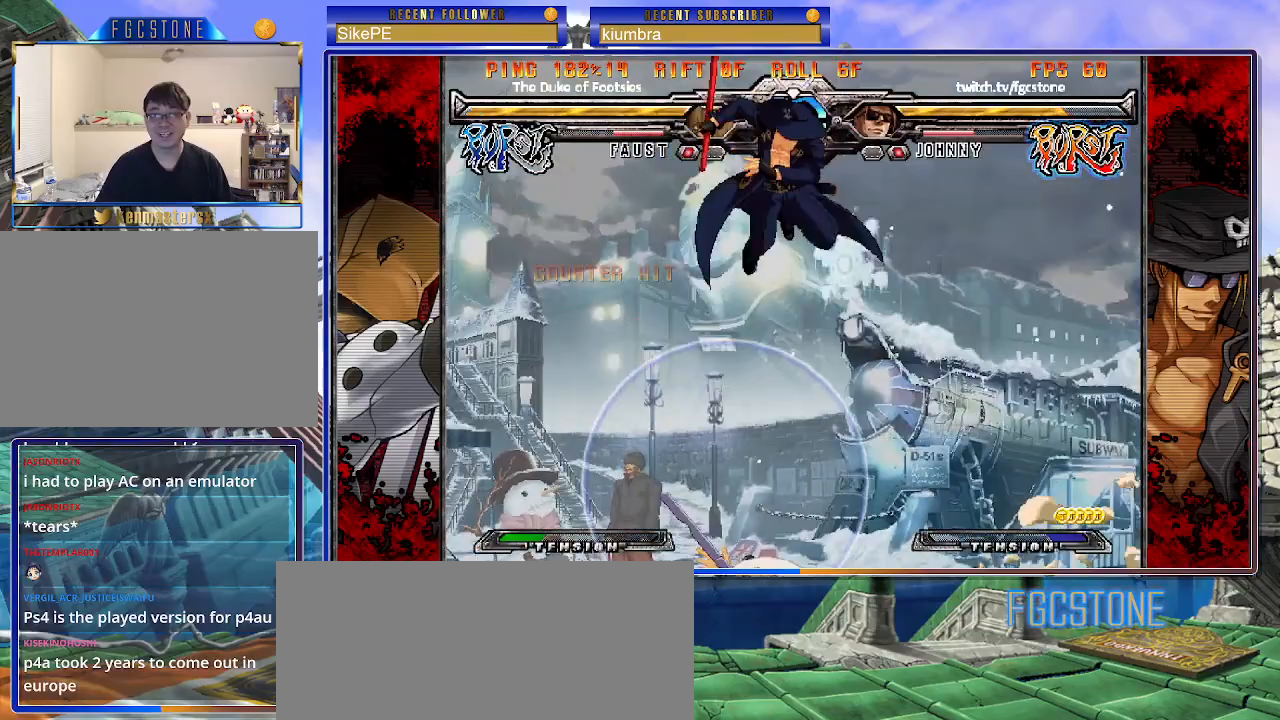
{"buttons": [], "left_stick": "center", "events": [[67, "S", "up"], [200, "left_stick", "center"]]}
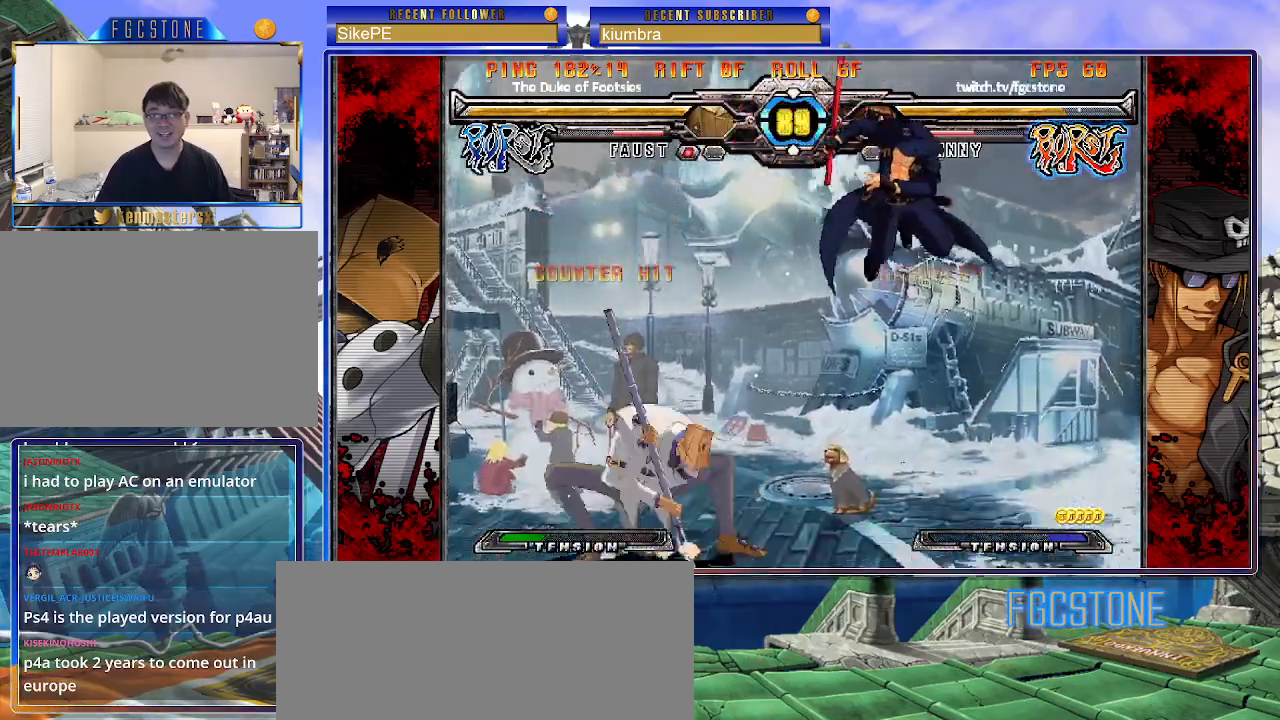
{"buttons": [], "left_stick": "down-right", "events": [[67, "left_stick", "down-right"]]}
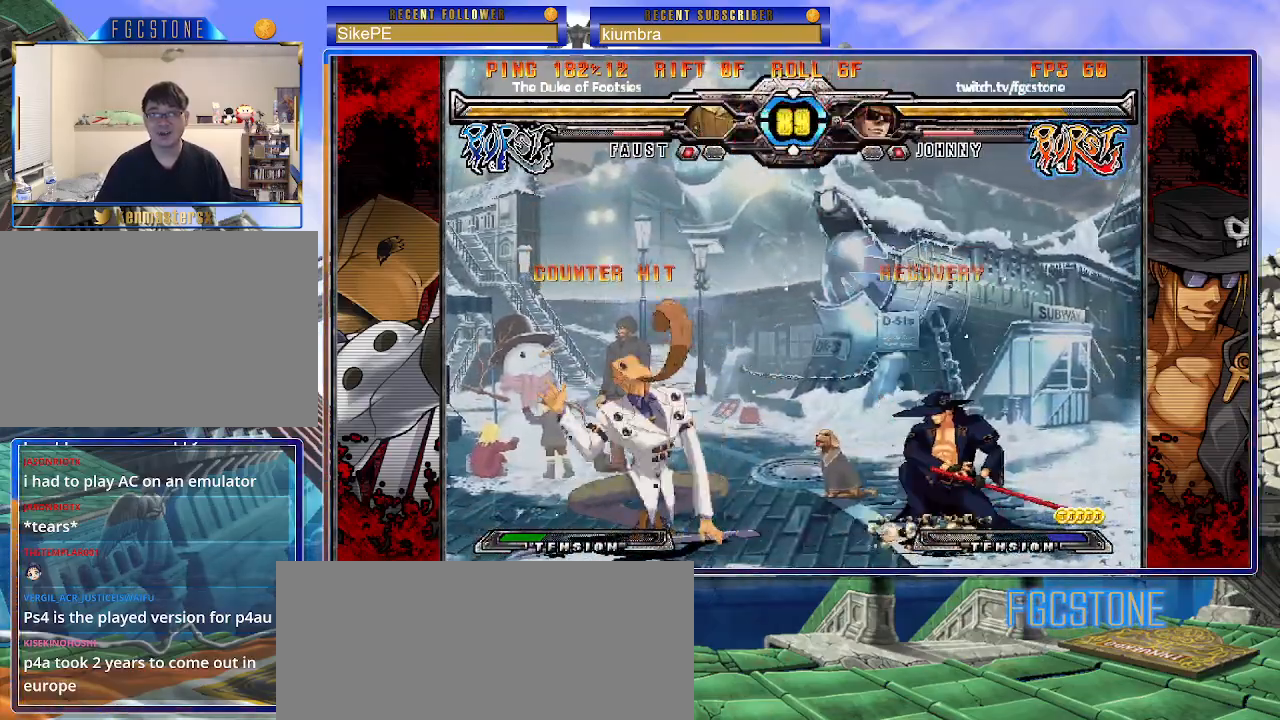
{"buttons": [], "left_stick": "down-right", "events": []}
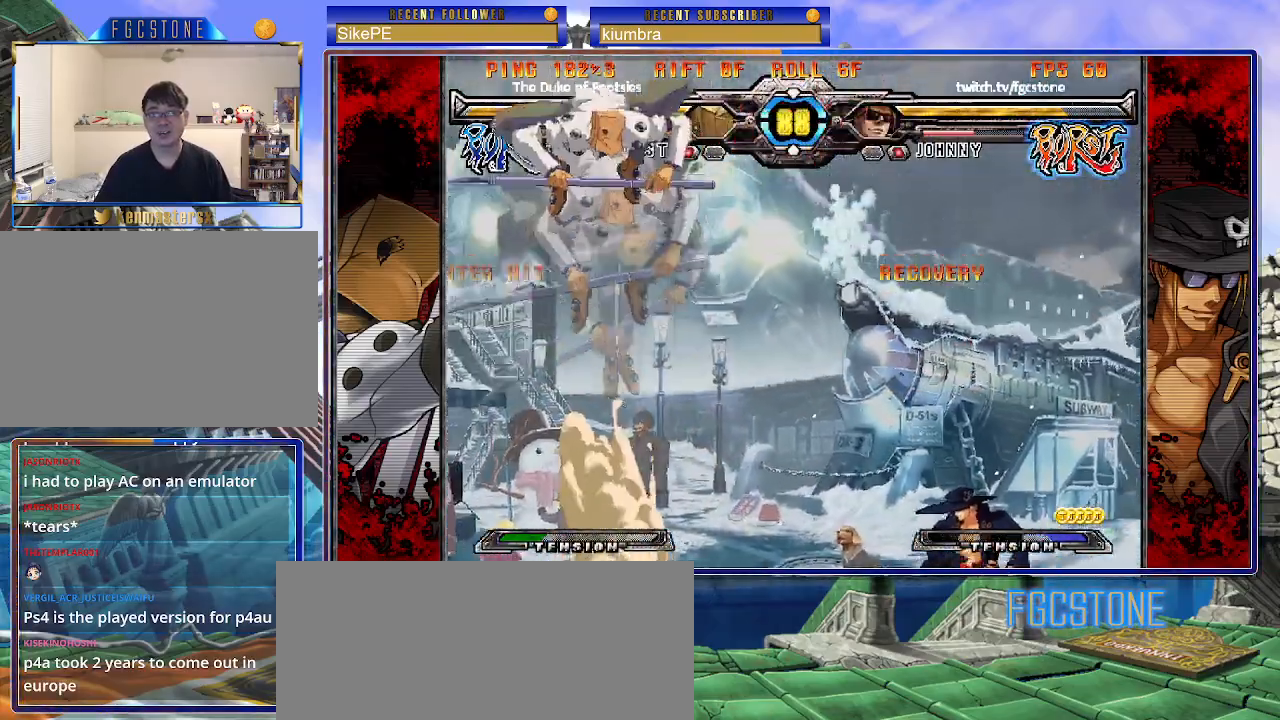
{"buttons": [], "left_stick": "center", "events": [[50, "left_stick", "left"], [83, "K", "down"], [167, "K", "up"], [233, "left_stick", "center"]]}
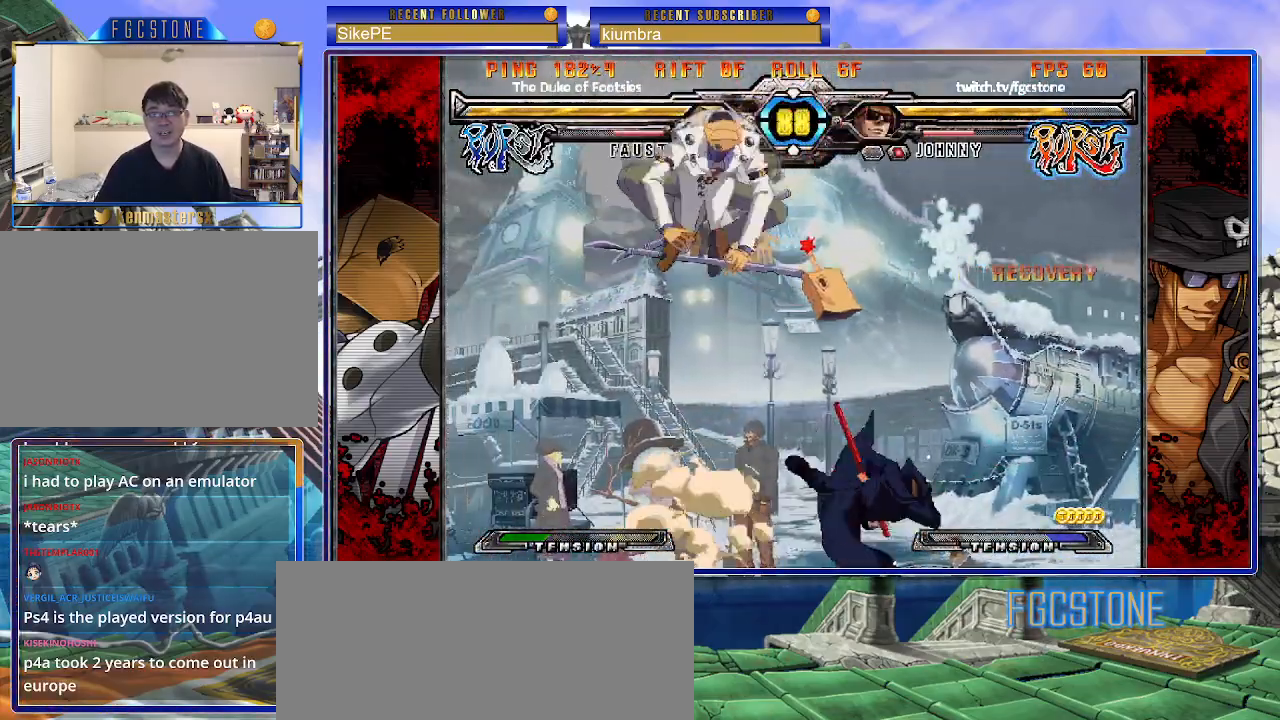
{"buttons": [], "left_stick": "center", "events": [[50, "left_stick", "left"], [183, "K", "down"], [250, "K", "up"], [417, "left_stick", "center"]]}
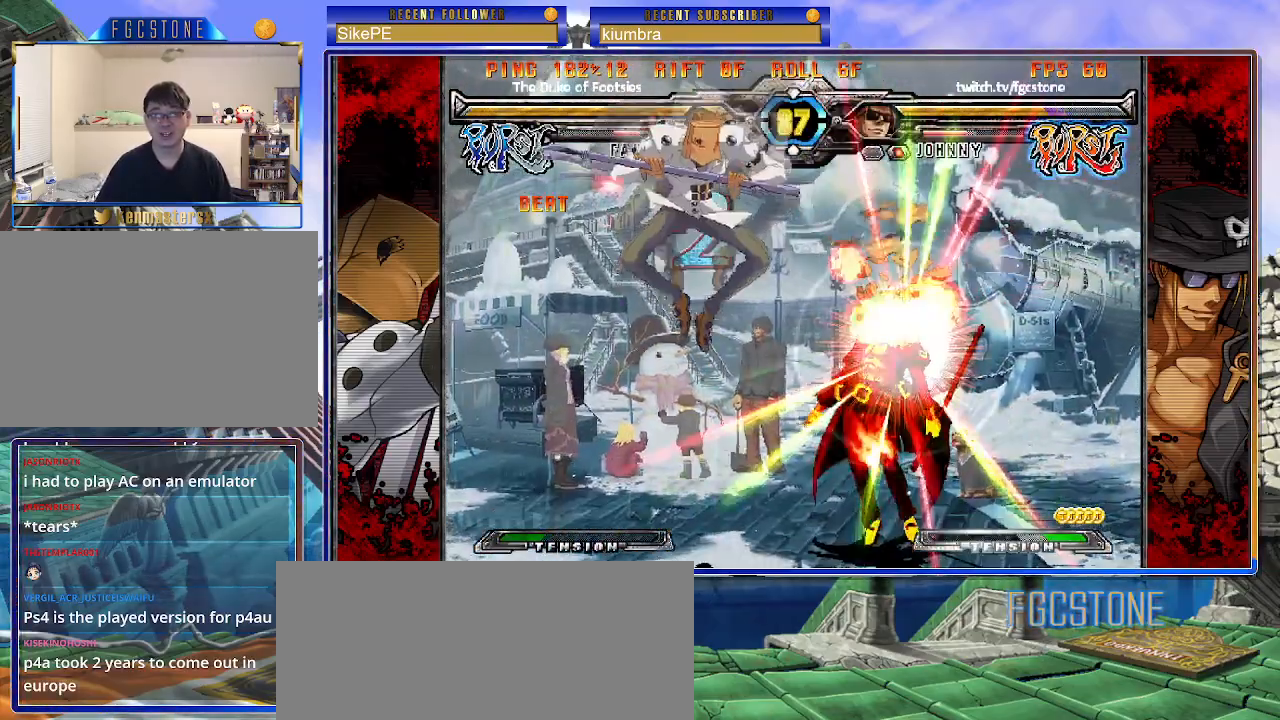
{"buttons": [], "left_stick": "right", "events": [[17, "left_stick", "right"], [117, "K", "down"], [167, "S", "down"], [183, "K", "up"], [283, "S", "up"]]}
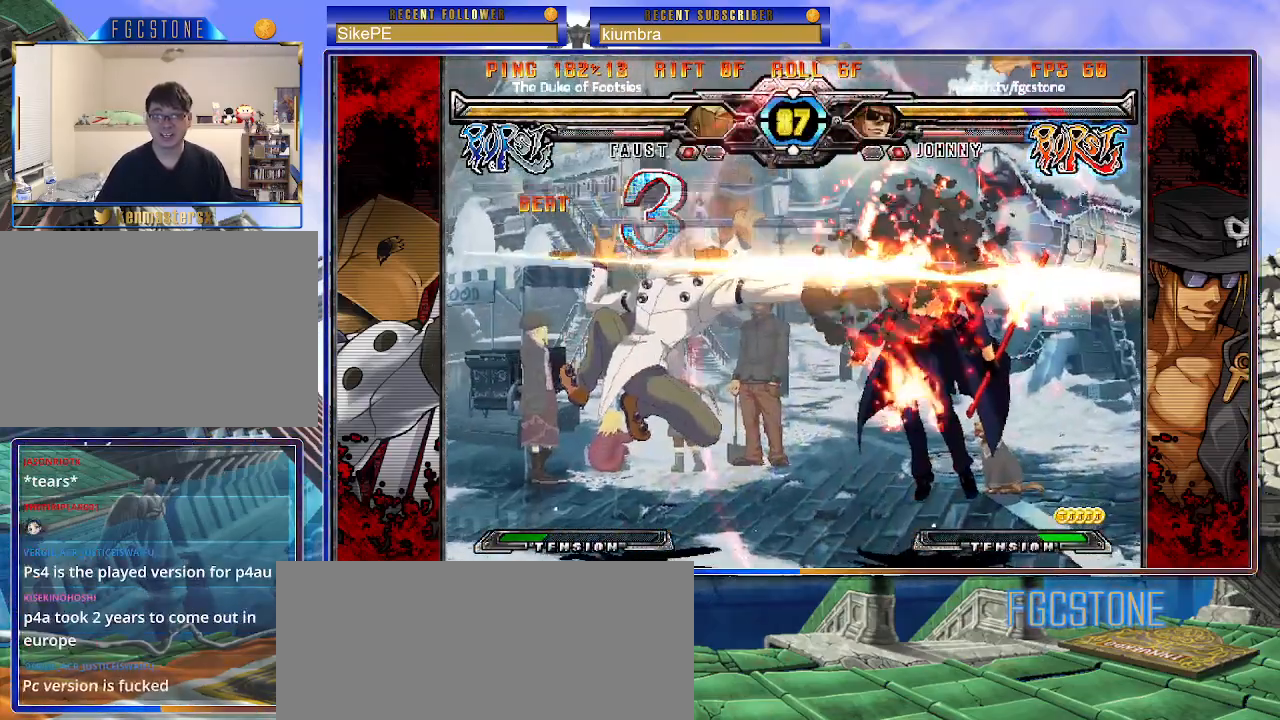
{"buttons": [], "left_stick": "right", "events": []}
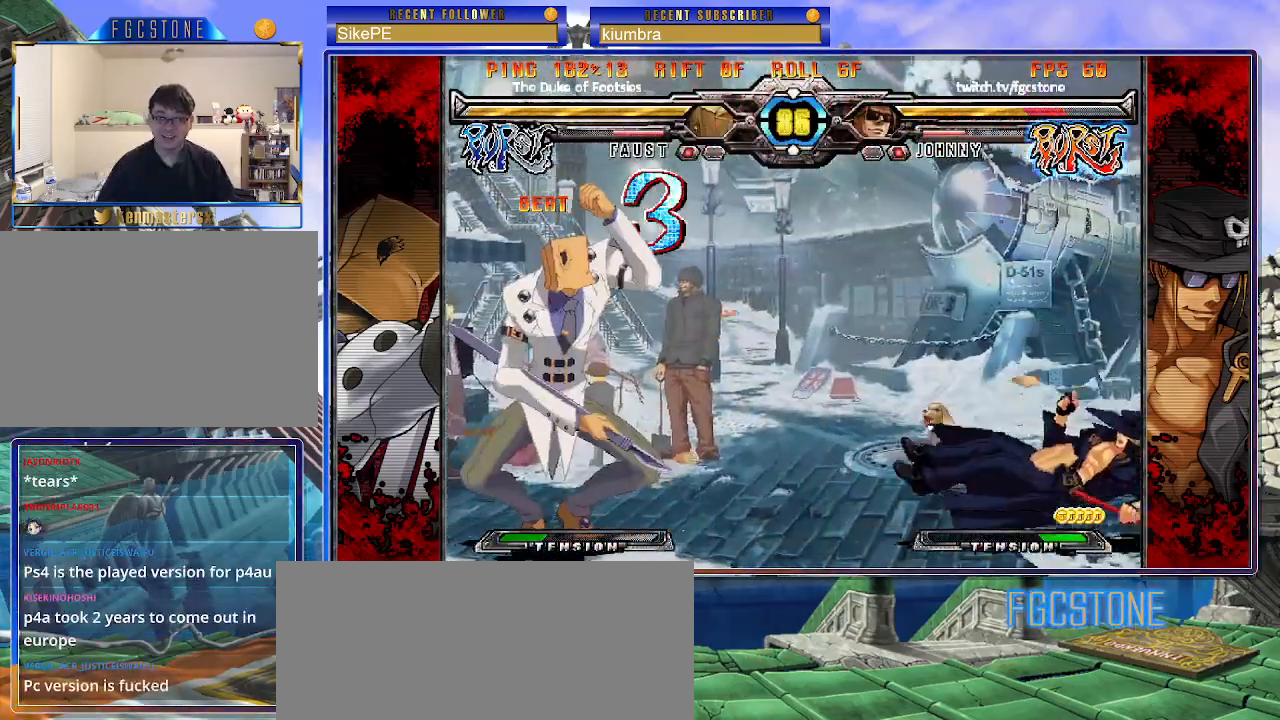
{"buttons": [], "left_stick": "right", "events": [[67, "K", "down"], [150, "K", "up"], [267, "K", "down"], [350, "K", "up"]]}
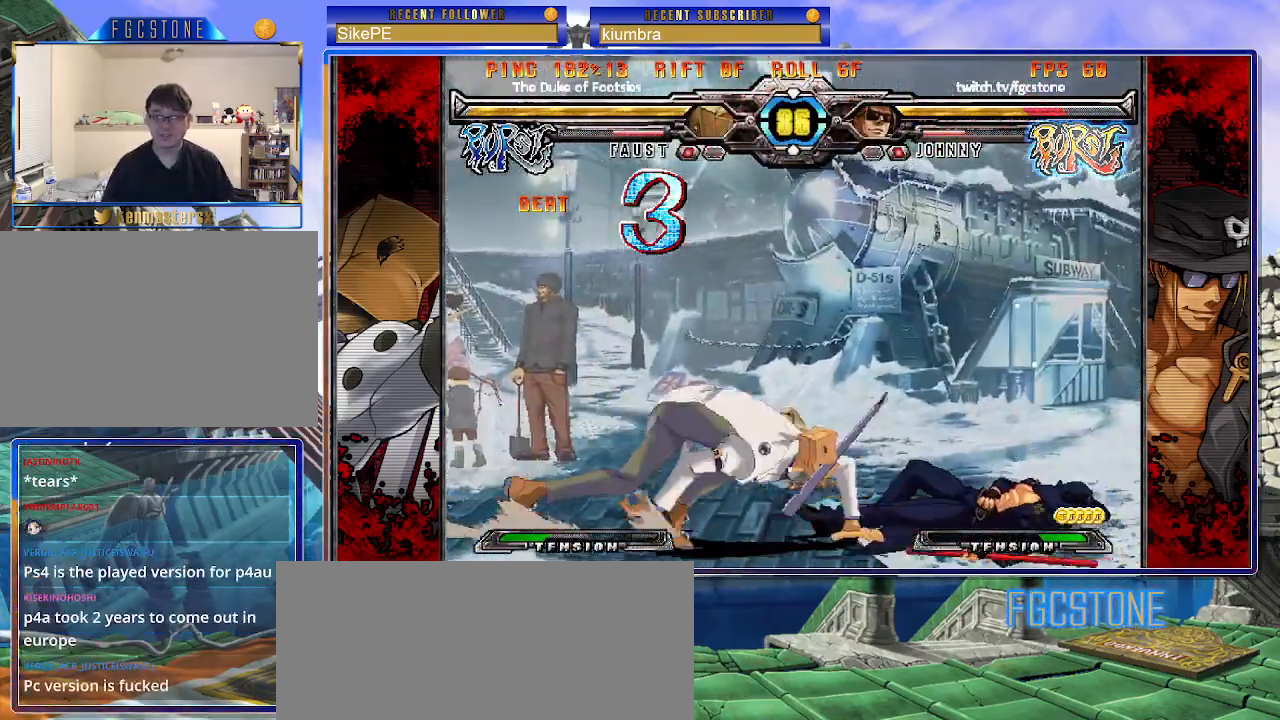
{"buttons": [], "left_stick": "down-right", "events": [[67, "left_stick", "down-right"]]}
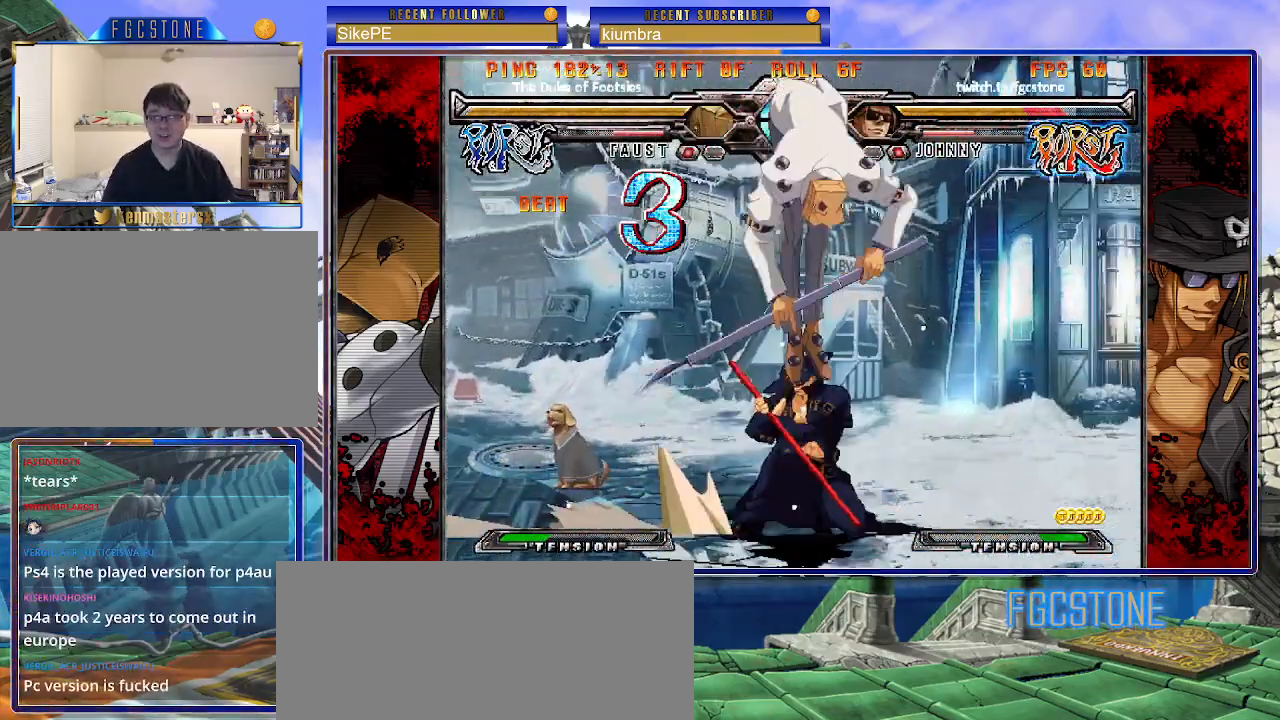
{"buttons": [], "left_stick": "left", "events": [[300, "left_stick", "left"]]}
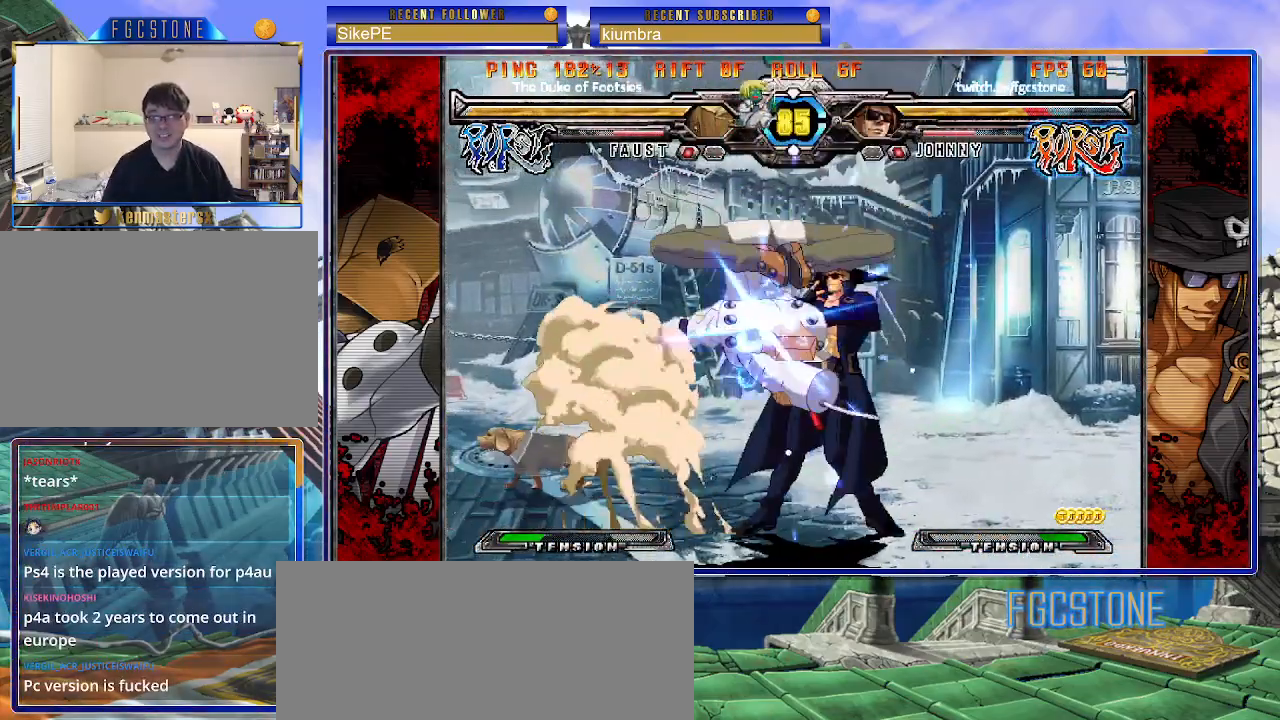
{"buttons": ["D", "HS"], "left_stick": "right", "events": [[233, "left_stick", "right"], [467, "D", "down"], [467, "HS", "down"]]}
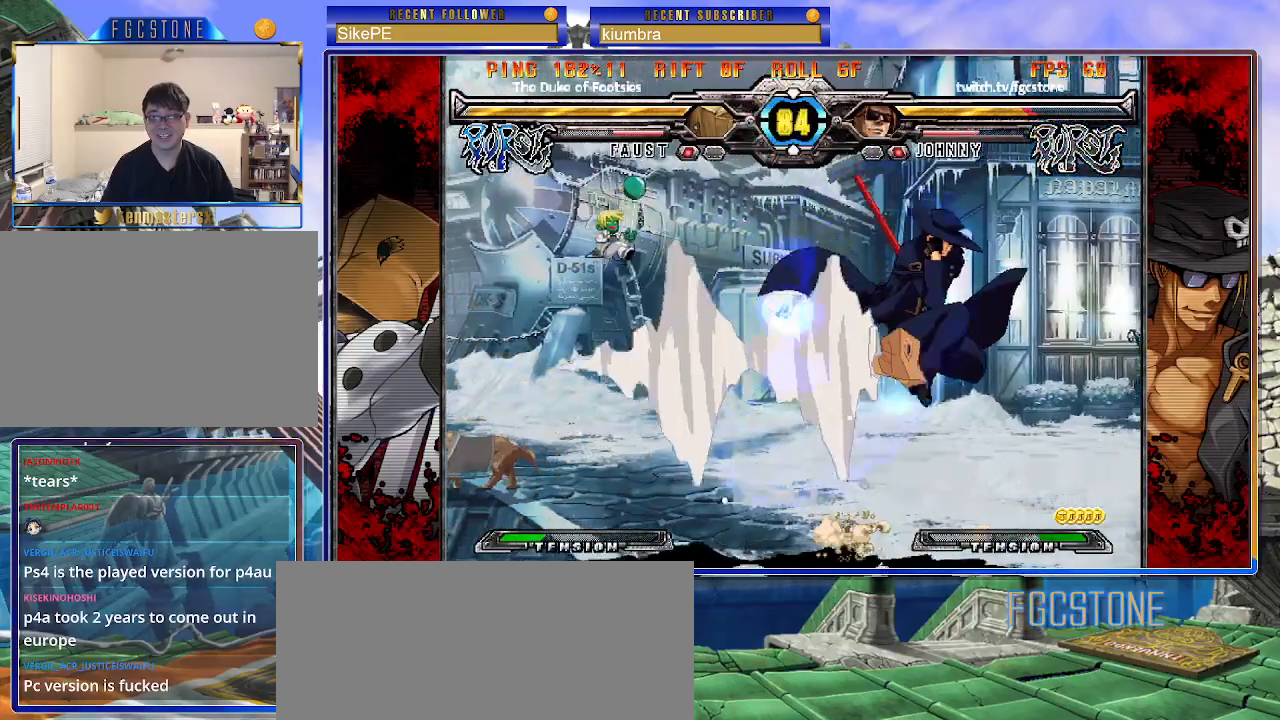
{"buttons": [], "left_stick": "right", "events": [[83, "D", "up"], [83, "HS", "up"]]}
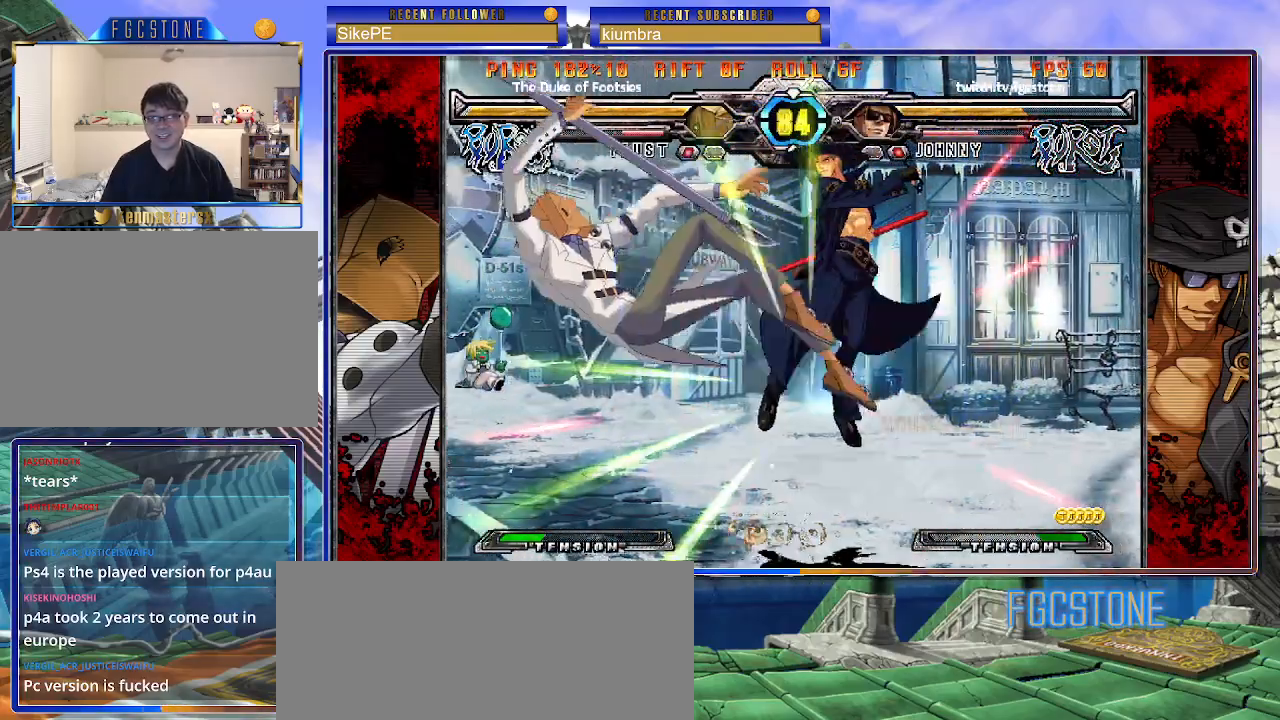
{"buttons": [], "left_stick": "up-left", "events": [[217, "left_stick", "center"], [267, "left_stick", "left"], [467, "left_stick", "up-left"]]}
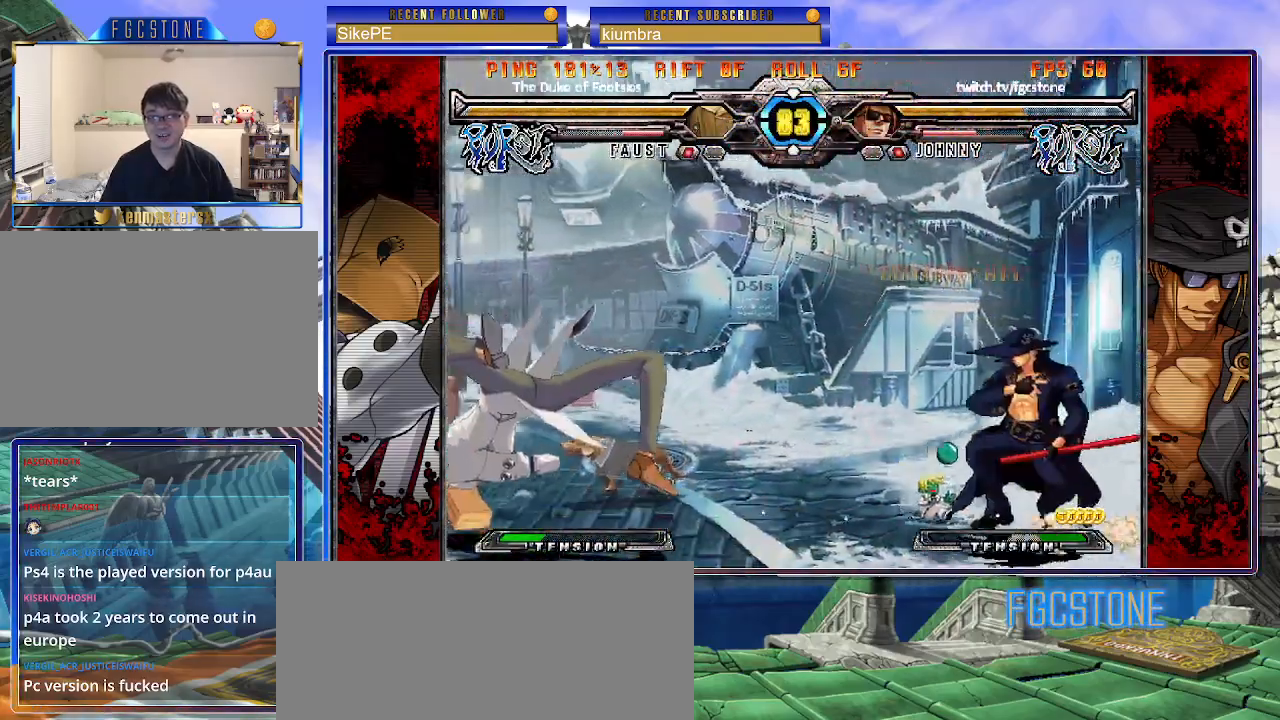
{"buttons": [], "left_stick": "right", "events": [[167, "left_stick", "right"]]}
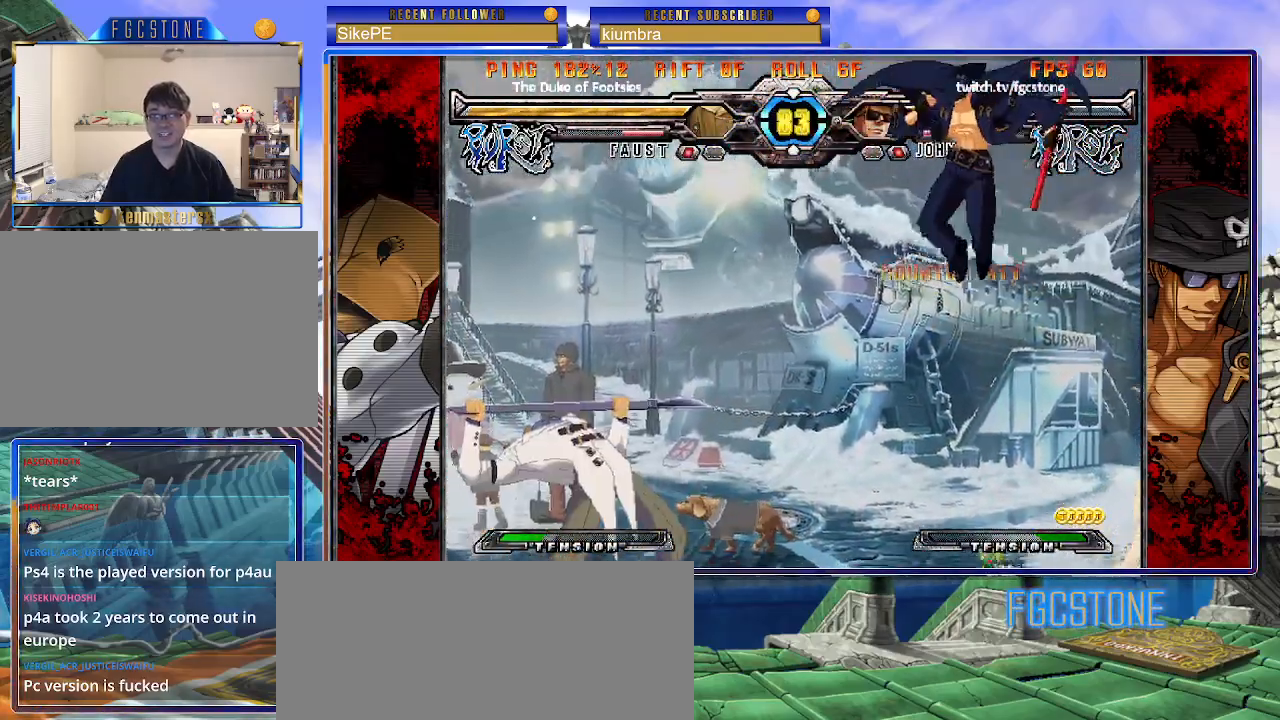
{"buttons": [], "left_stick": "center", "events": [[33, "HS", "down"], [167, "HS", "up"], [383, "left_stick", "left"], [467, "left_stick", "center"]]}
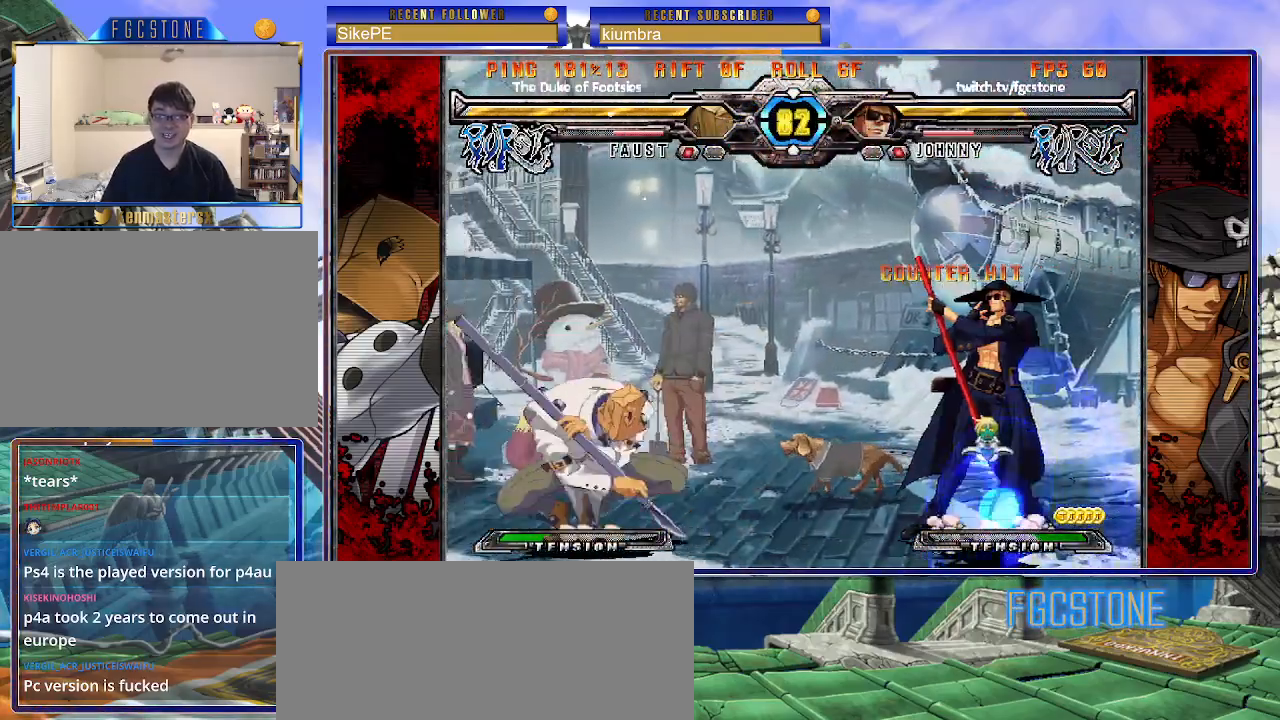
{"buttons": [], "left_stick": "right", "events": [[17, "left_stick", "left"], [183, "left_stick", "right"]]}
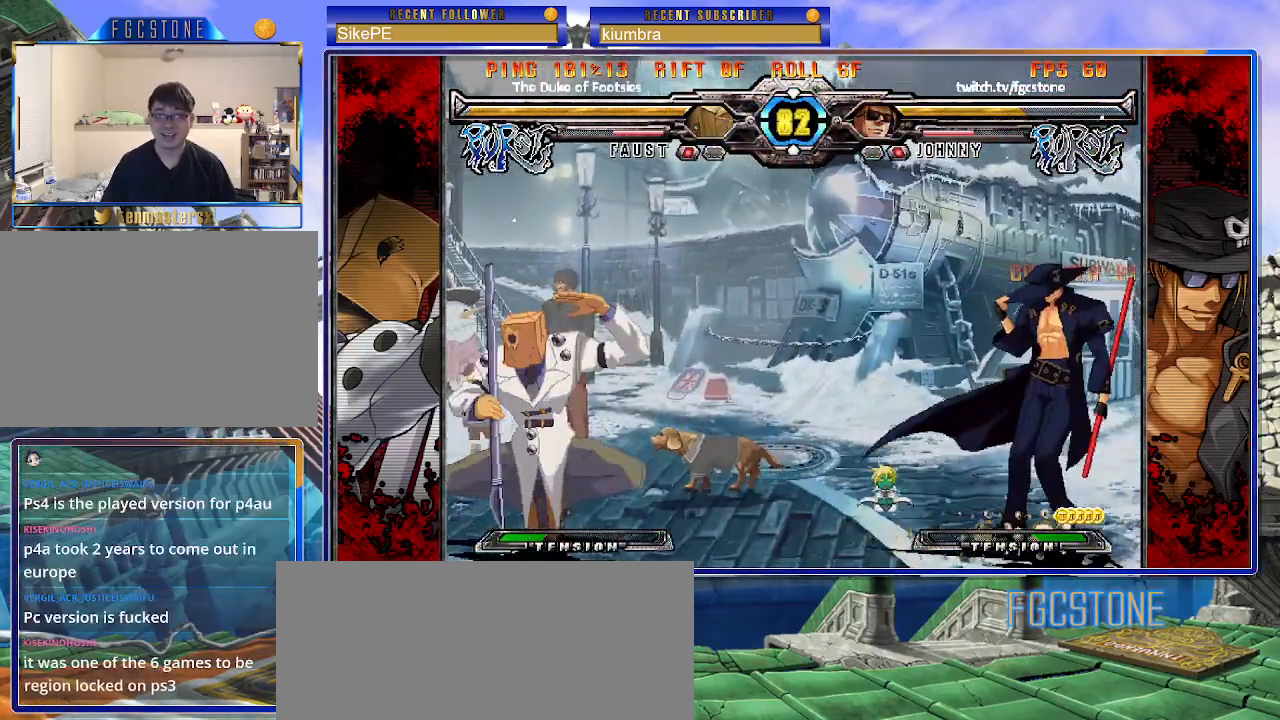
{"buttons": [], "left_stick": "right", "events": [[183, "left_stick", "left"], [233, "left_stick", "center"], [317, "left_stick", "left"], [450, "left_stick", "right"]]}
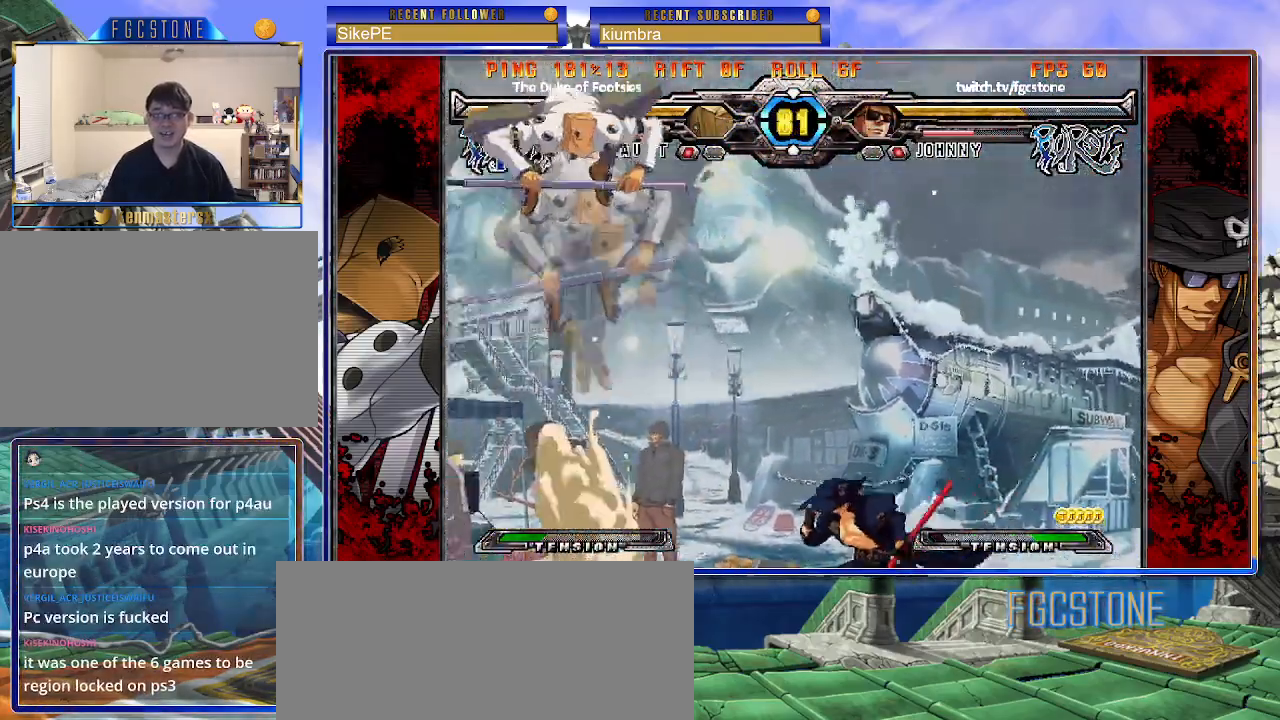
{"buttons": [], "left_stick": "center", "events": [[83, "HS", "down"], [183, "HS", "up"], [300, "left_stick", "center"]]}
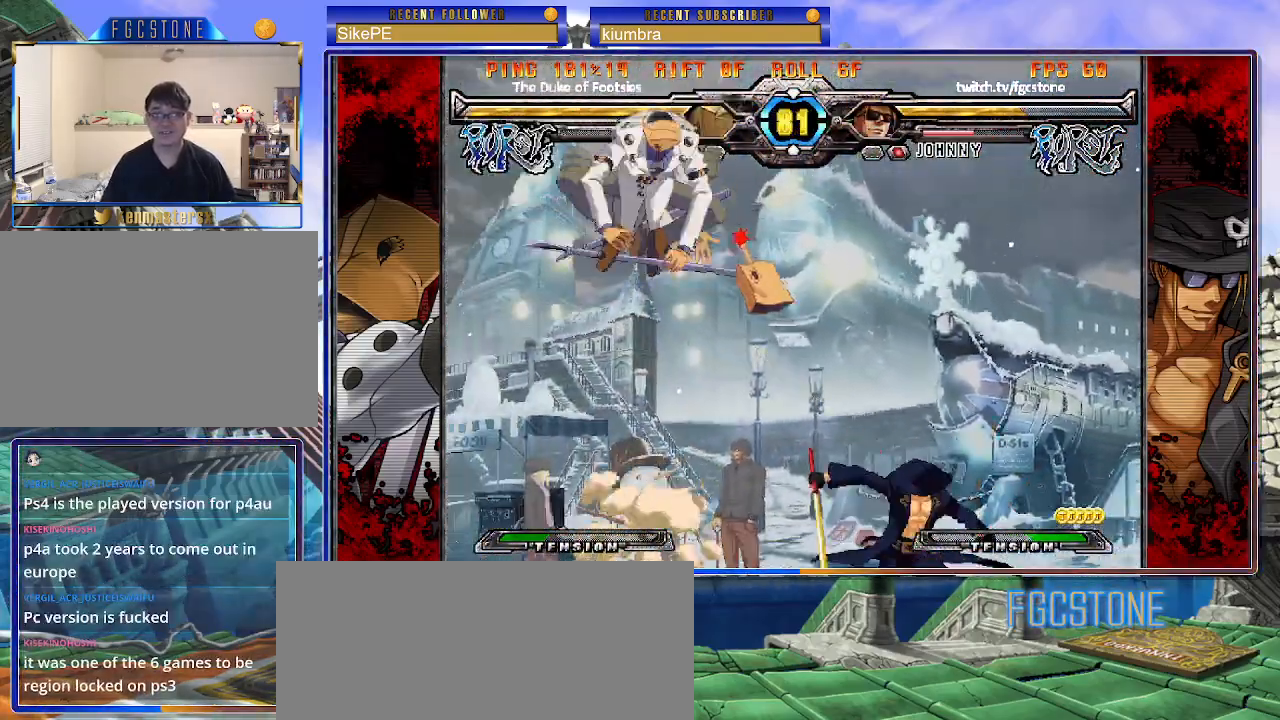
{"buttons": [], "left_stick": "down-right", "events": [[67, "left_stick", "right"], [417, "left_stick", "down-right"]]}
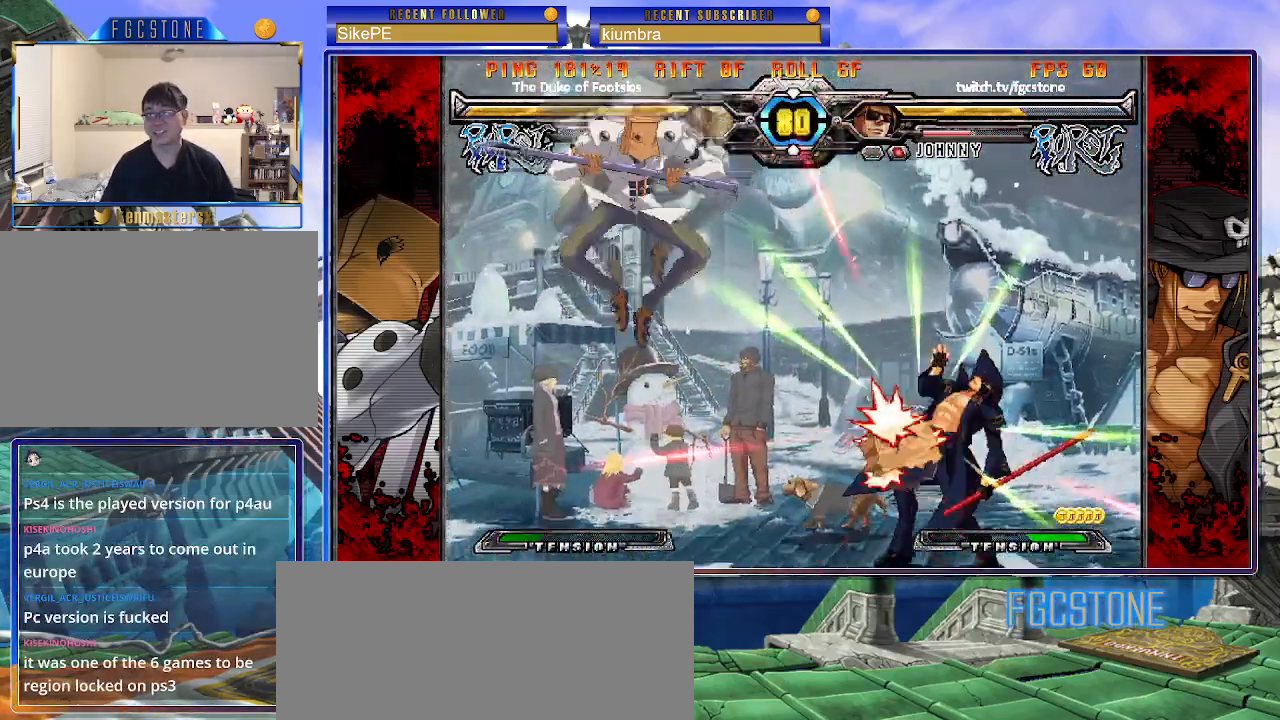
{"buttons": ["K", "S"], "left_stick": "down-right", "events": [[450, "K", "down"], [483, "S", "down"]]}
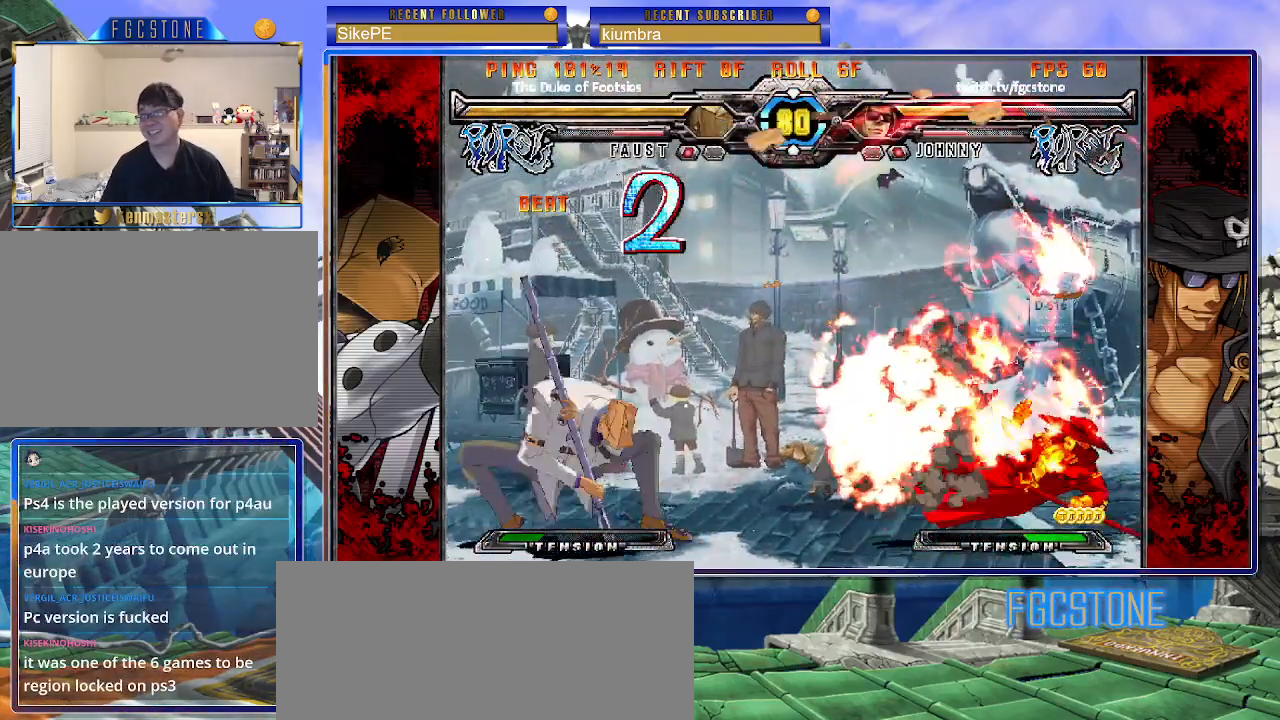
{"buttons": ["K"], "left_stick": "right", "events": [[17, "K", "up"], [100, "S", "up"], [117, "K", "down"], [117, "left_stick", "right"], [150, "S", "down"], [167, "K", "up"], [250, "K", "down"], [250, "S", "up"], [317, "K", "up"], [317, "S", "down"], [400, "K", "down"], [433, "S", "up"]]}
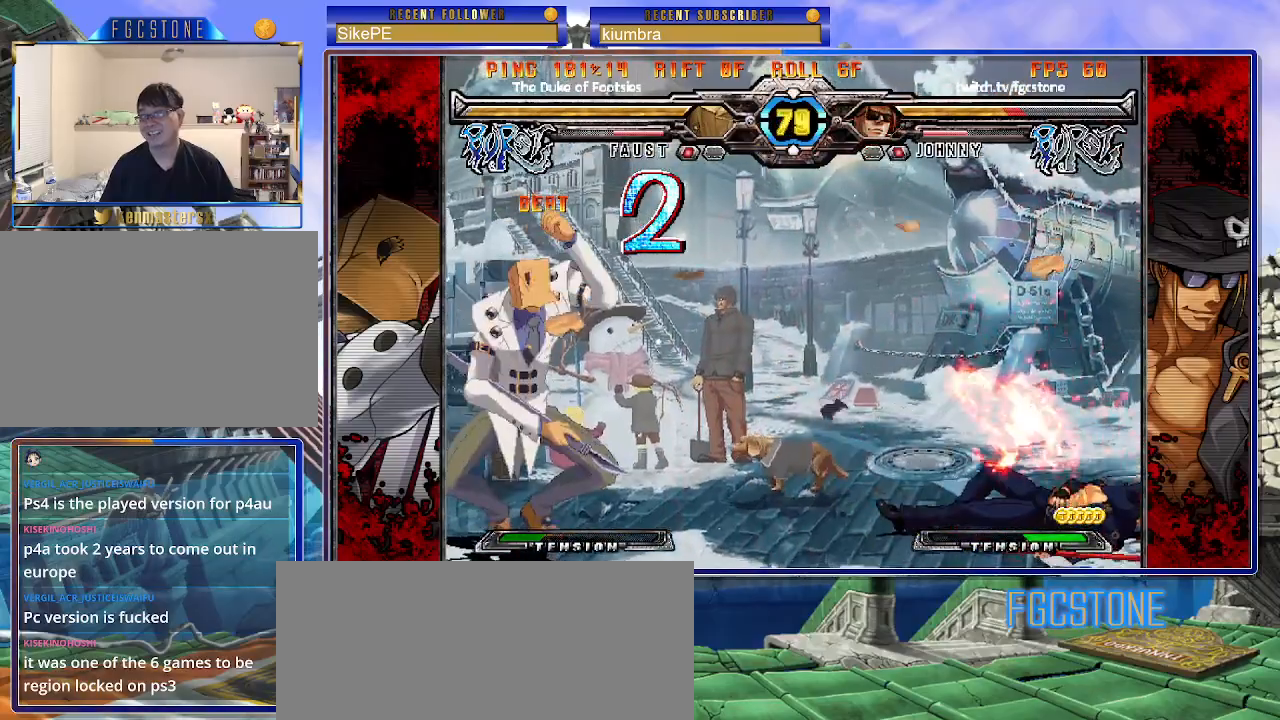
{"buttons": [], "left_stick": "down-right", "events": [[33, "K", "up"], [350, "left_stick", "down-right"]]}
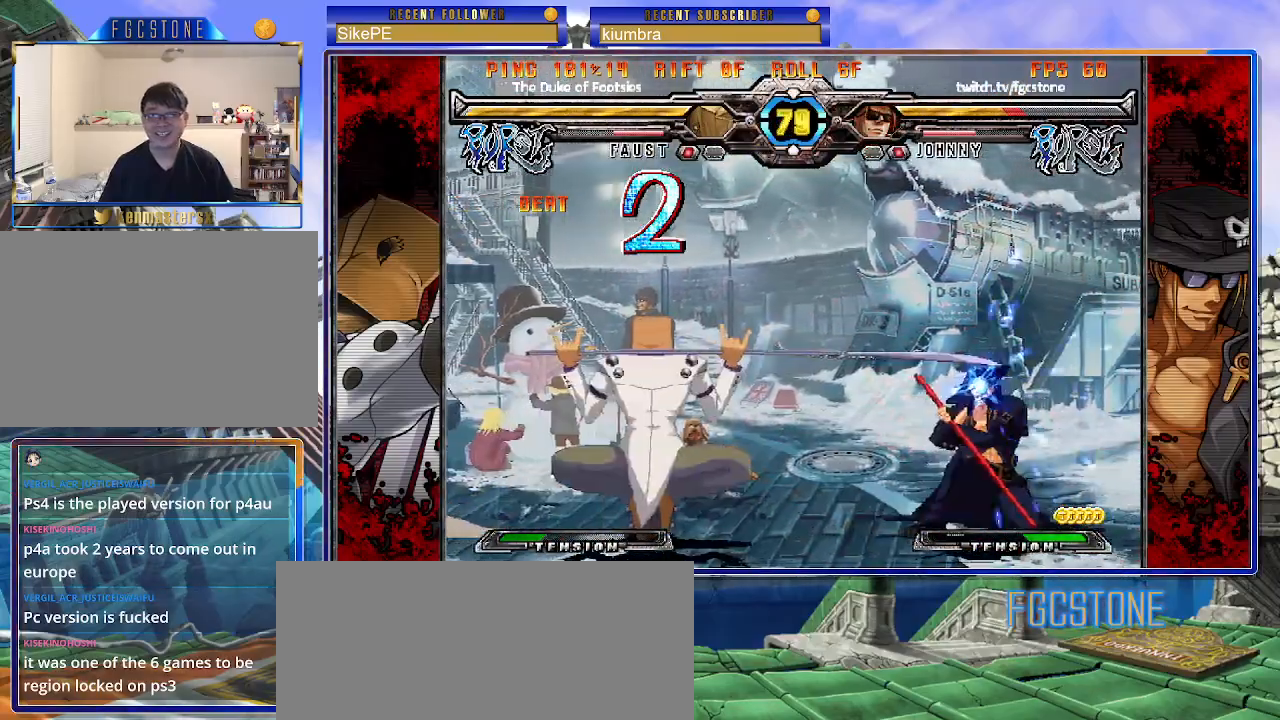
{"buttons": [], "left_stick": "right", "events": [[117, "left_stick", "right"]]}
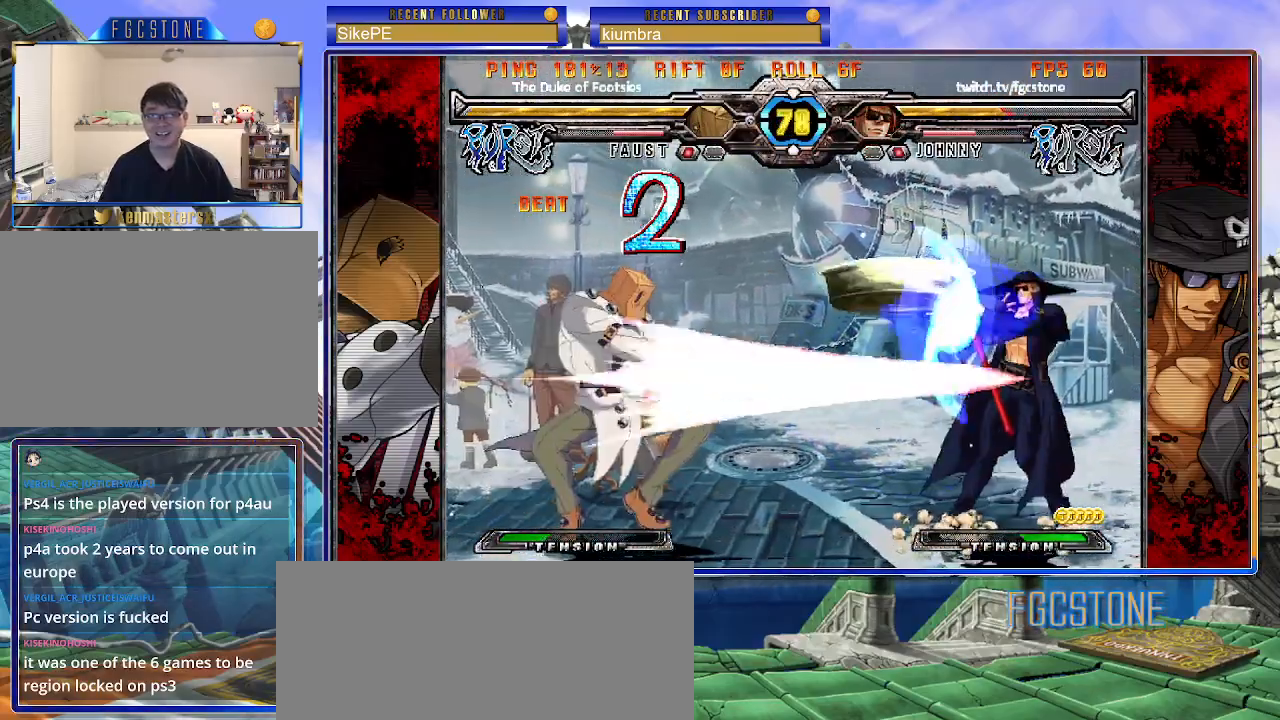
{"buttons": [], "left_stick": "center", "events": [[433, "left_stick", "center"]]}
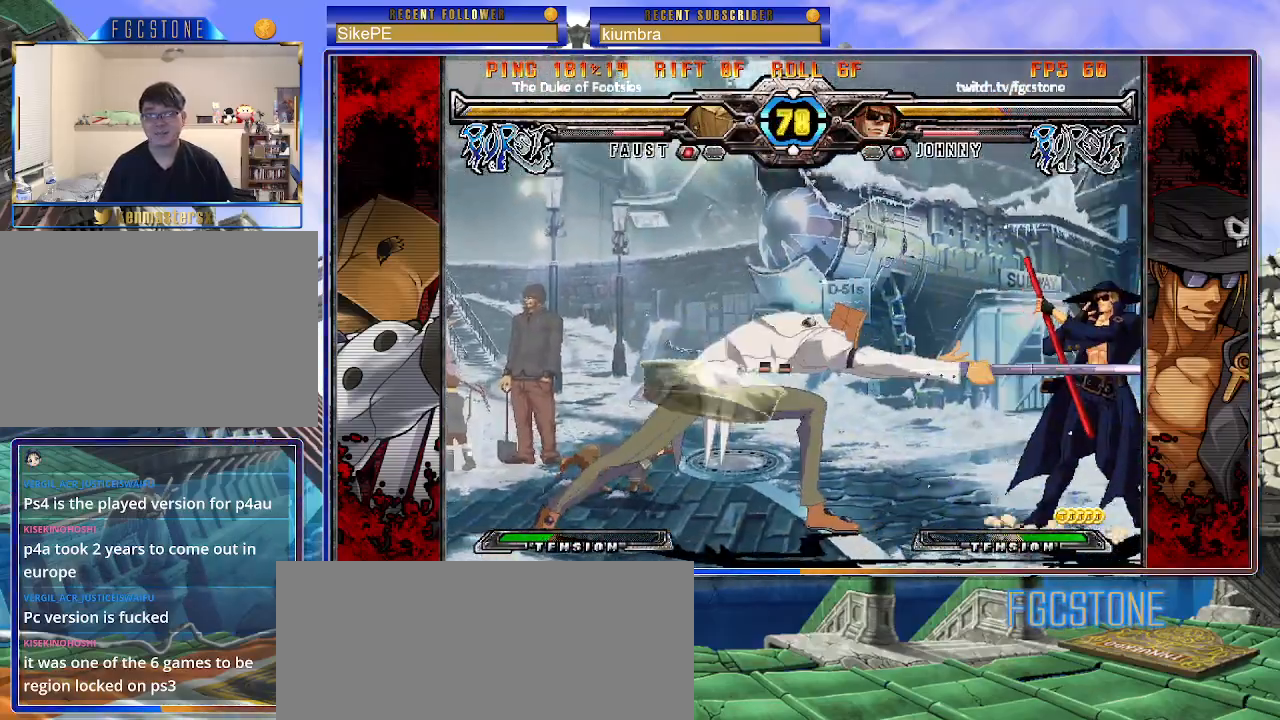
{"buttons": [], "left_stick": "center", "events": [[100, "left_stick", "down"], [217, "left_stick", "up-left"], [433, "left_stick", "center"]]}
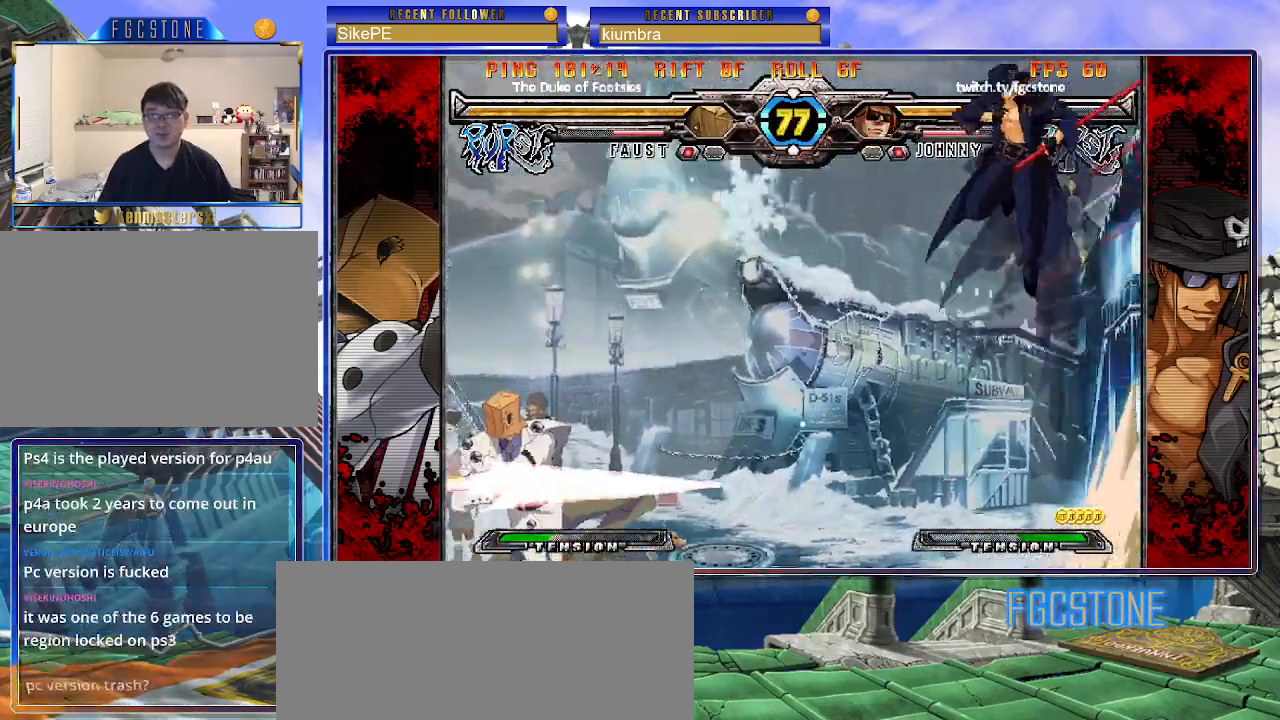
{"buttons": [], "left_stick": "left", "events": [[17, "left_stick", "left"], [100, "left_stick", "center"], [150, "left_stick", "left"]]}
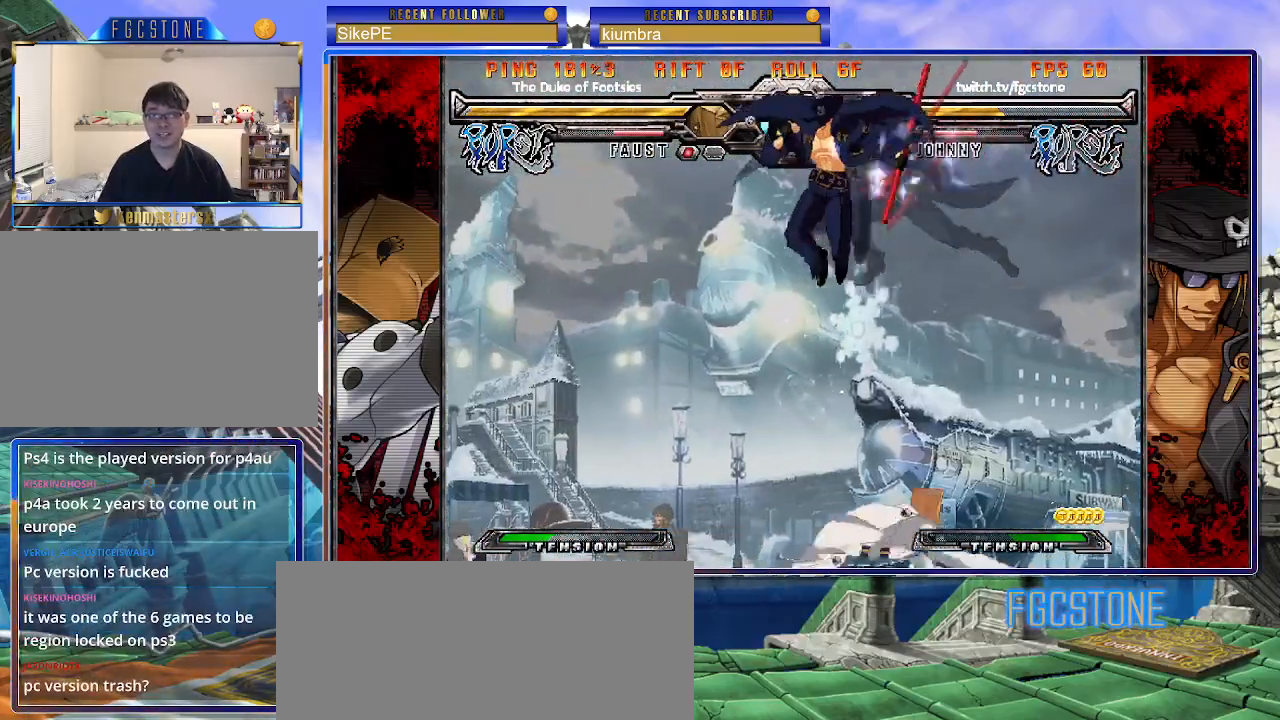
{"buttons": ["HS", "K", "S"], "left_stick": "right", "events": [[150, "left_stick", "down"], [217, "left_stick", "right"], [250, "S", "down"], [283, "left_stick", "center"], [317, "S", "up"], [367, "left_stick", "right"], [483, "HS", "down"], [483, "K", "down"], [483, "S", "down"]]}
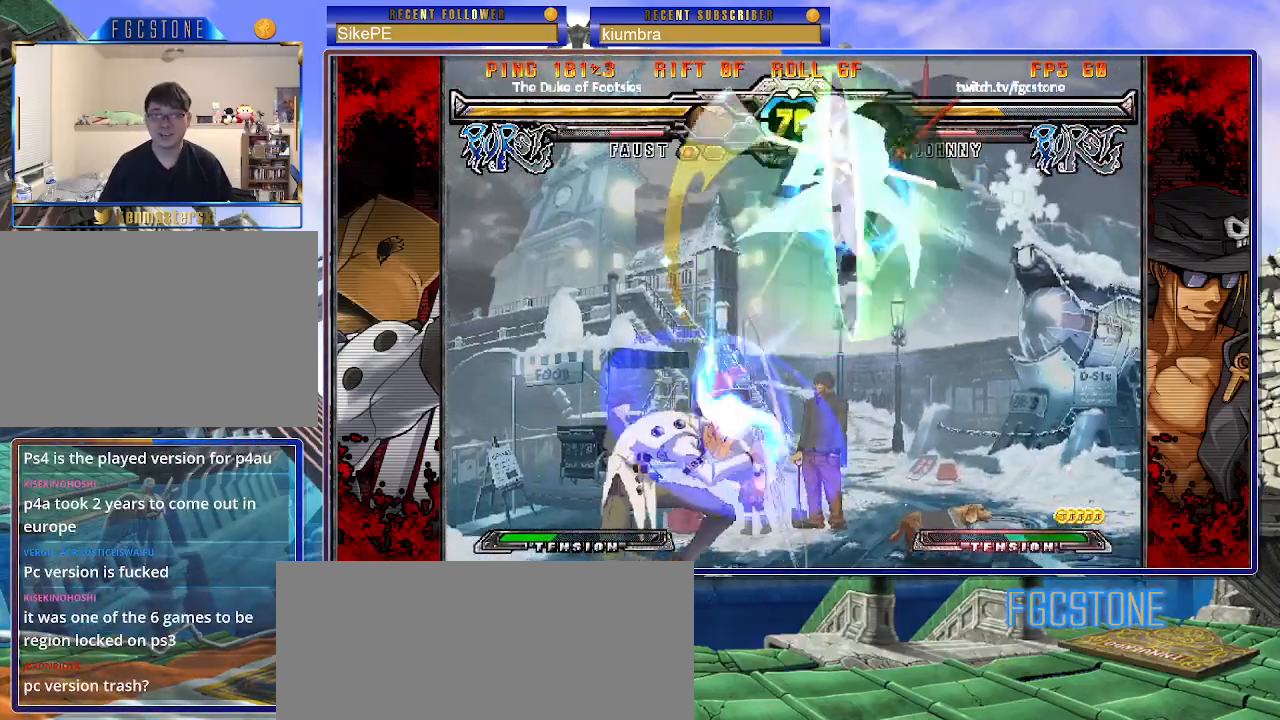
{"buttons": [], "left_stick": "right", "events": [[17, "S", "up"], [33, "HS", "up"], [33, "K", "up"], [250, "K", "down"], [350, "K", "up"]]}
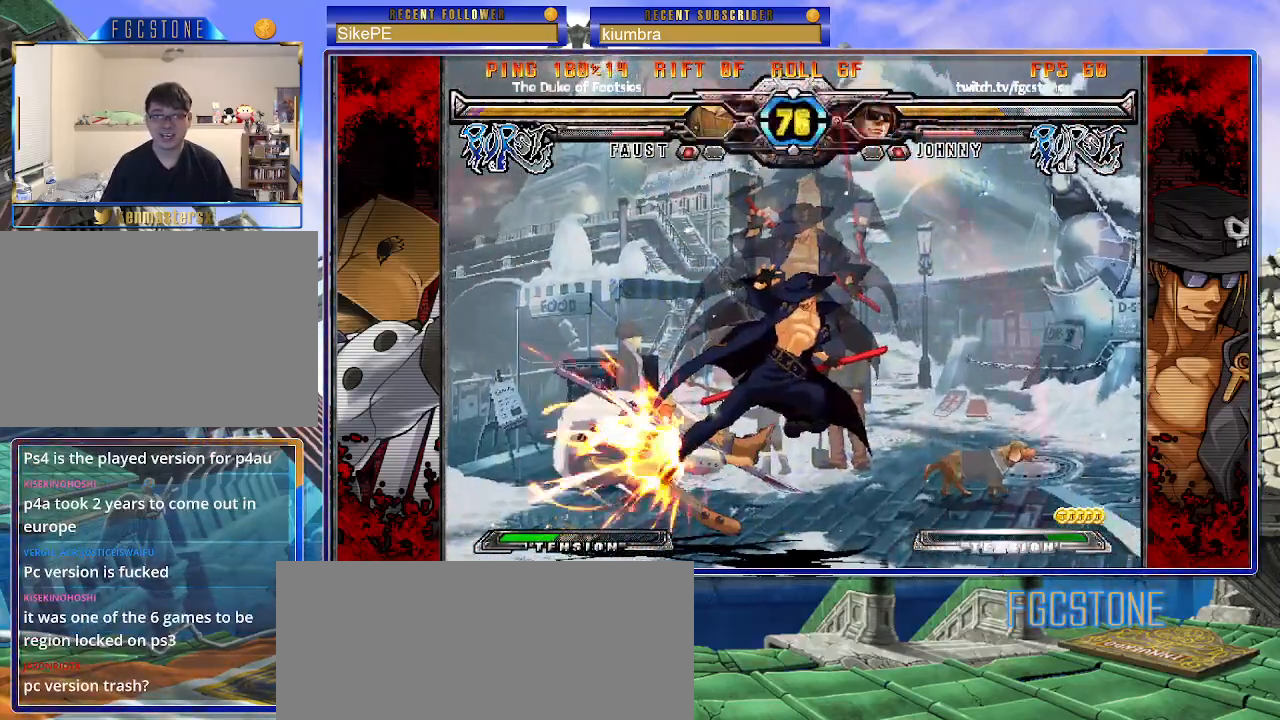
{"buttons": [], "left_stick": "center", "events": [[167, "HS", "down"], [283, "HS", "up"], [333, "left_stick", "down"], [433, "left_stick", "left"], [483, "left_stick", "center"]]}
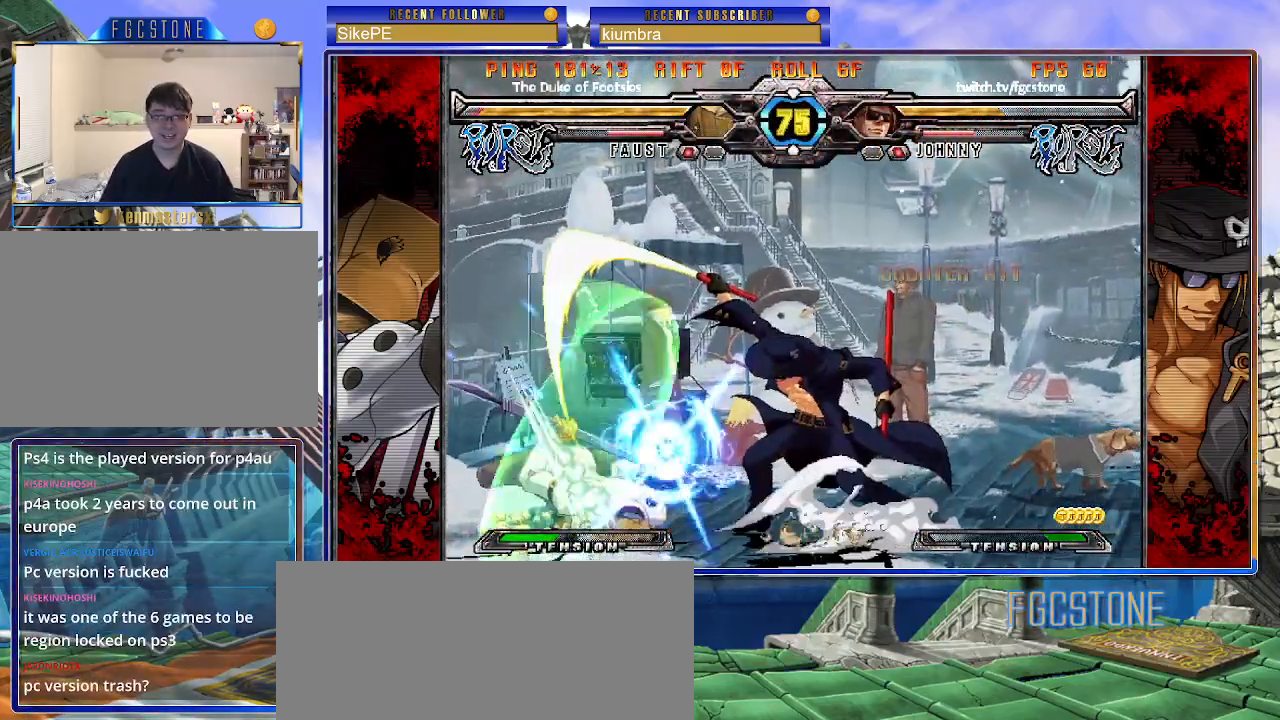
{"buttons": ["HS"], "left_stick": "right", "events": [[17, "K", "down"], [133, "left_stick", "left"], [150, "HS", "down"], [200, "HS", "up"], [200, "left_stick", "center"], [250, "left_stick", "left"], [400, "K", "up"], [400, "left_stick", "right"], [450, "HS", "down"]]}